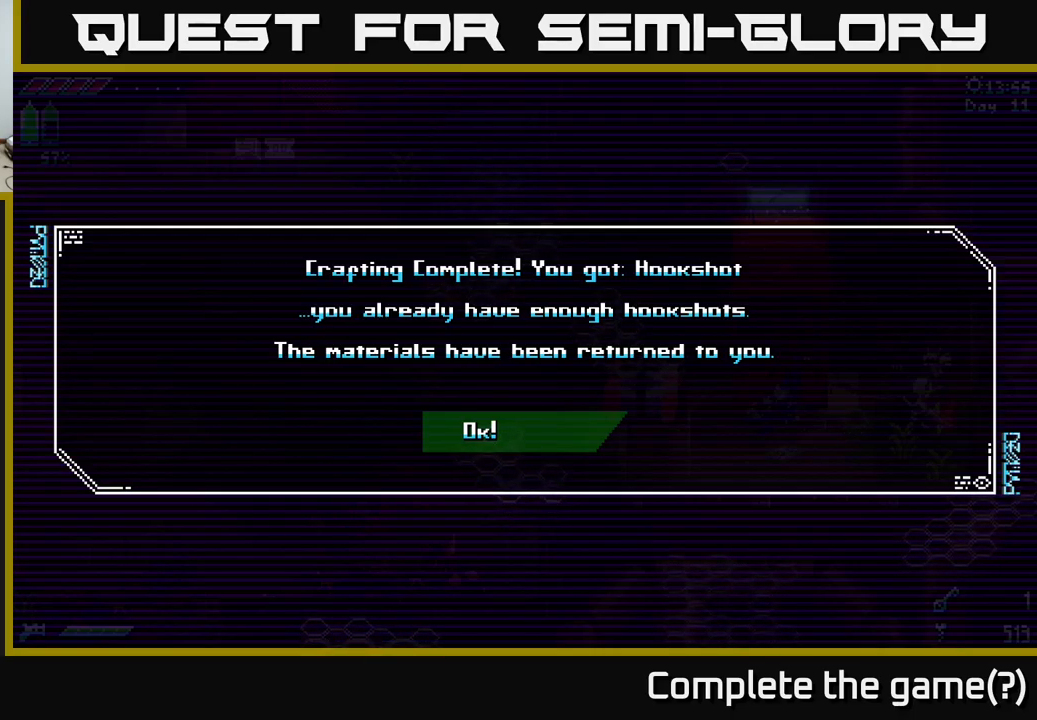
Gameplay with a controller (Xbox layout); each line is a JSON object with the inputs held at the frame after it. "events" lists button and stick changes between this image and that frame as [ms after this image, input, new state], when the widget could be followed in between.
{"buttons": [], "left_stick": "center", "right_stick": "center", "events": [[383, "A", "down"], [483, "A", "up"]]}
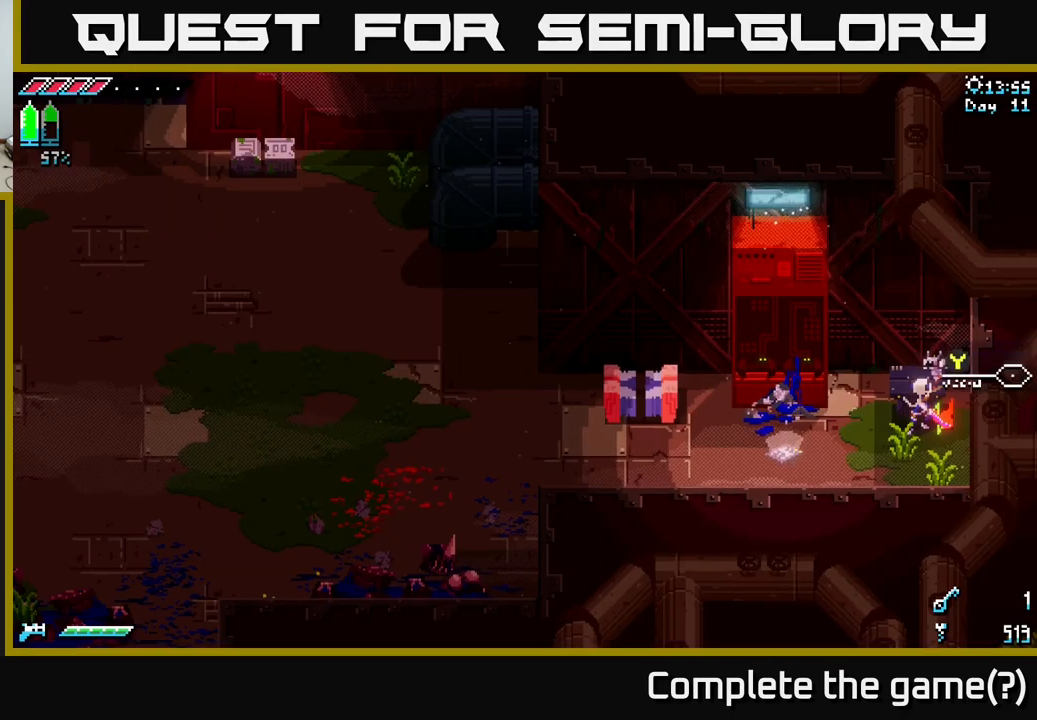
{"buttons": [], "left_stick": "left", "right_stick": "center", "events": [[400, "left_stick", "left"]]}
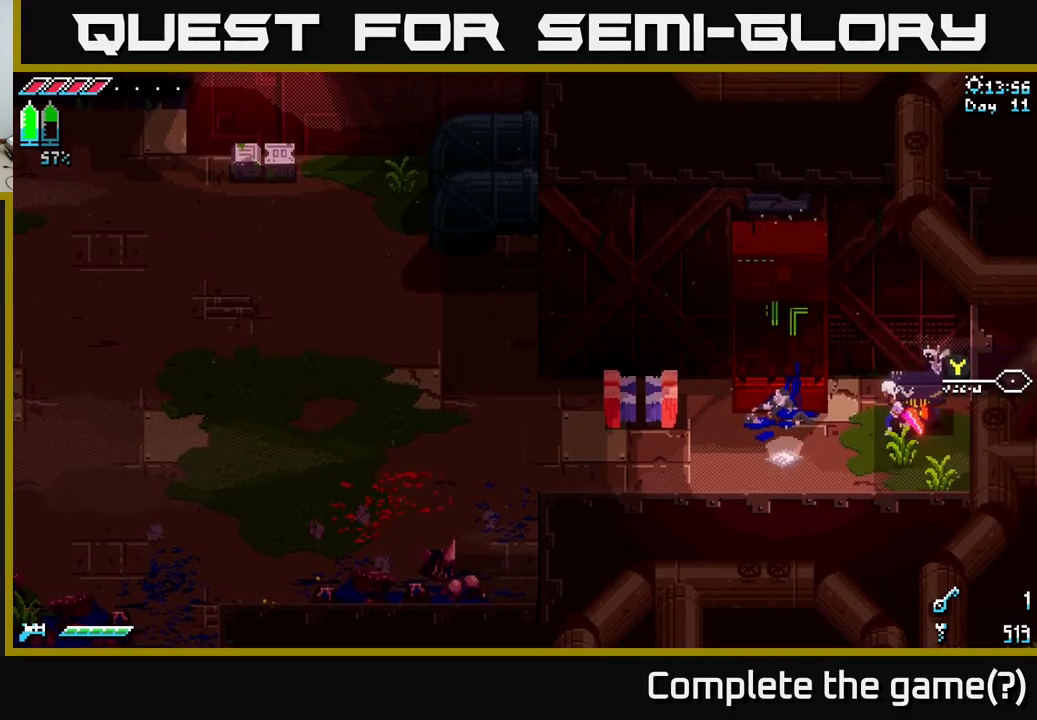
{"buttons": [], "left_stick": "left", "right_stick": "center", "events": [[117, "left_stick", "down-left"], [300, "left_stick", "down-right"], [483, "left_stick", "left"]]}
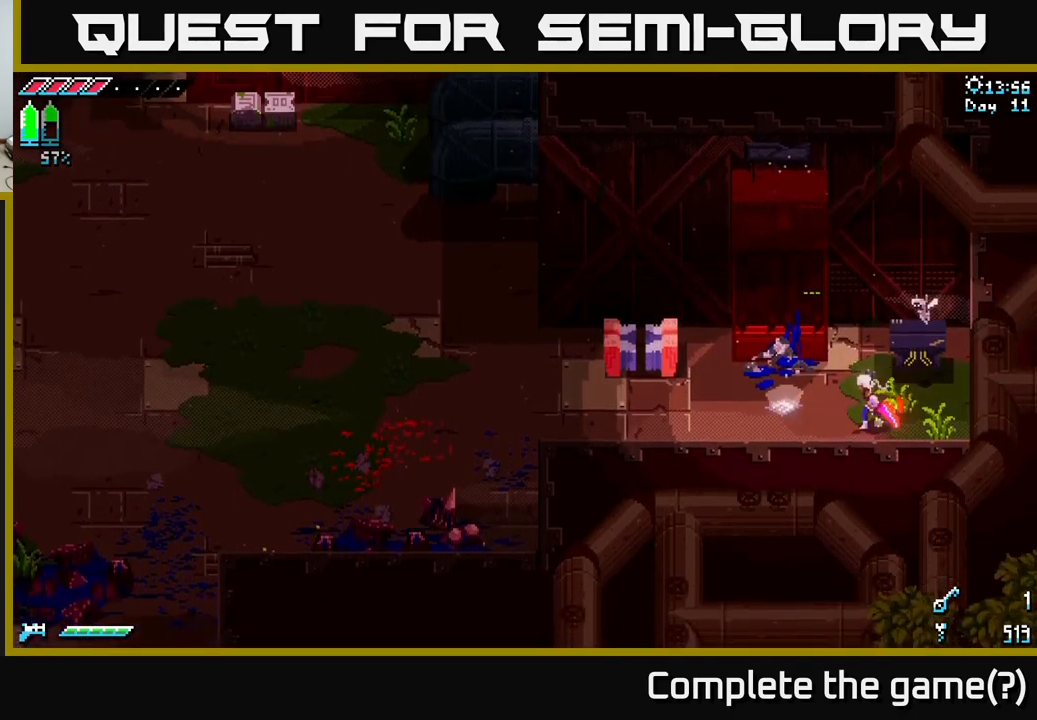
{"buttons": [], "left_stick": "left", "right_stick": "center", "events": [[217, "left_stick", "up-left"], [350, "left_stick", "left"]]}
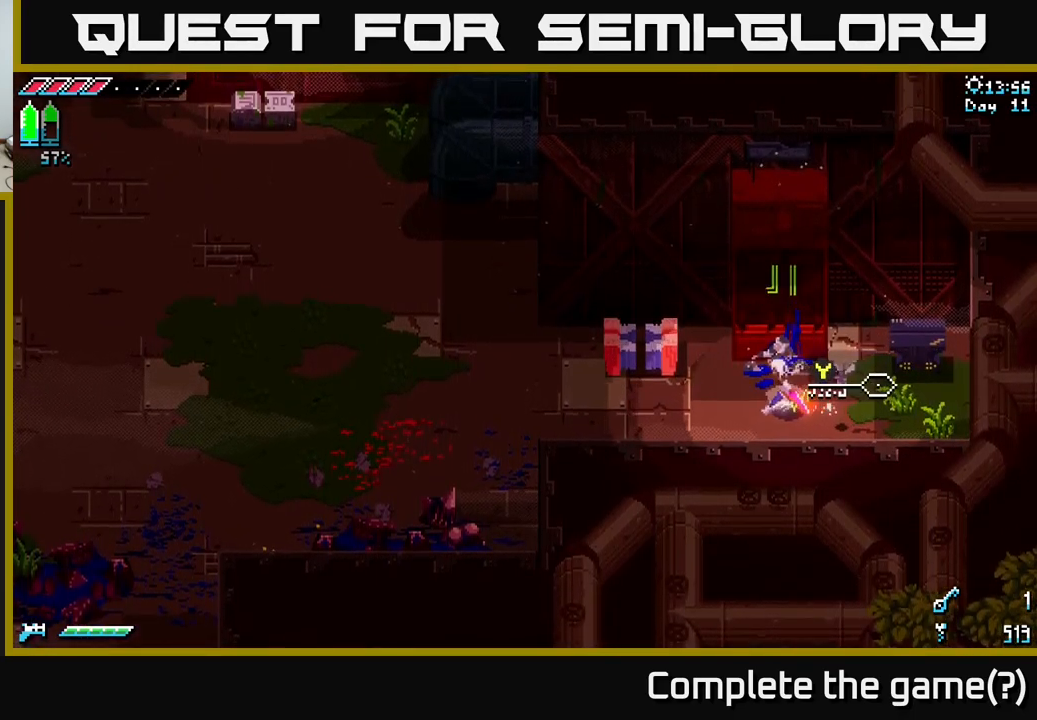
{"buttons": [], "left_stick": "center", "right_stick": "center", "events": [[217, "START", "down"], [217, "left_stick", "center"], [350, "START", "up"]]}
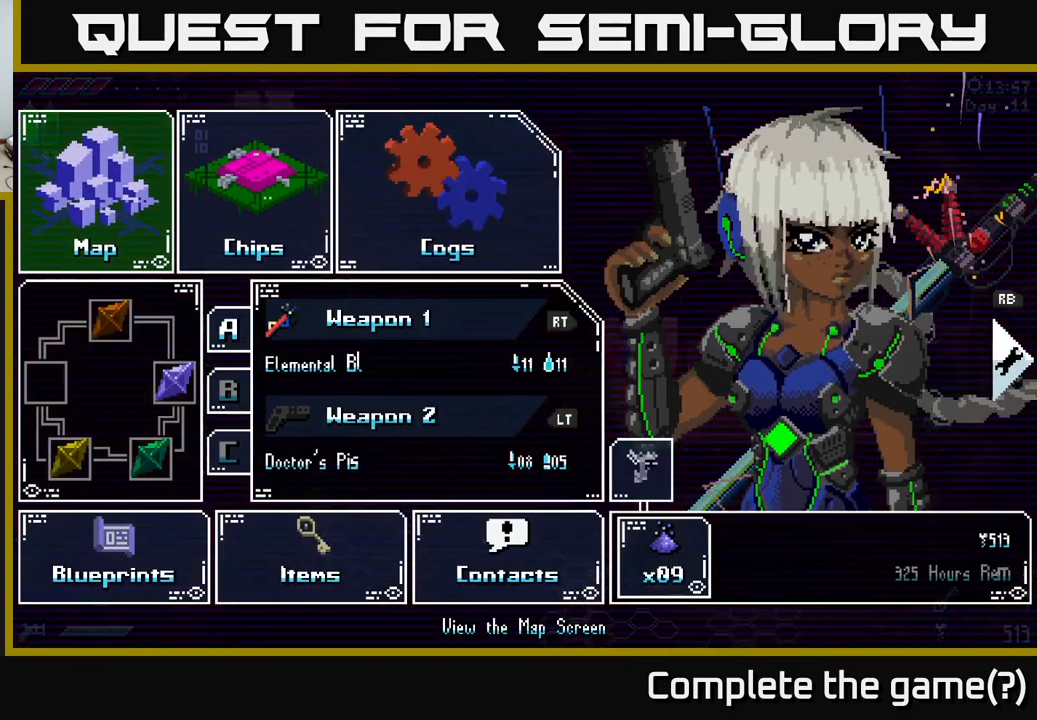
{"buttons": [], "left_stick": "down", "right_stick": "center", "events": [[317, "left_stick", "down"]]}
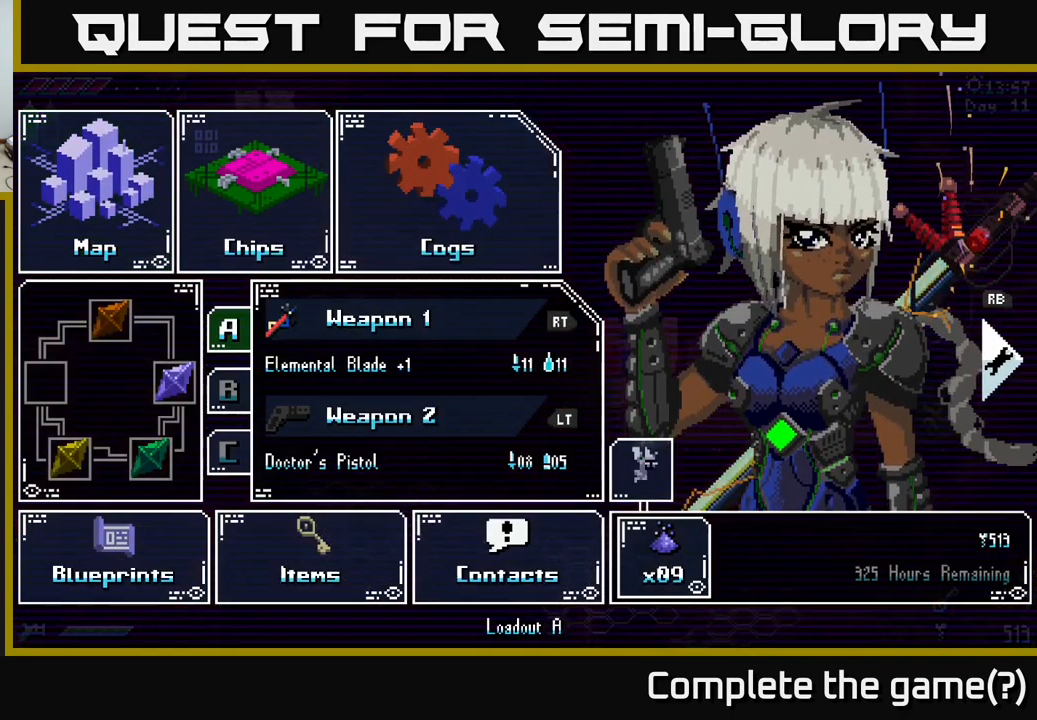
{"buttons": [], "left_stick": "center", "right_stick": "center", "events": [[33, "left_stick", "center"], [267, "left_stick", "down"], [367, "left_stick", "center"]]}
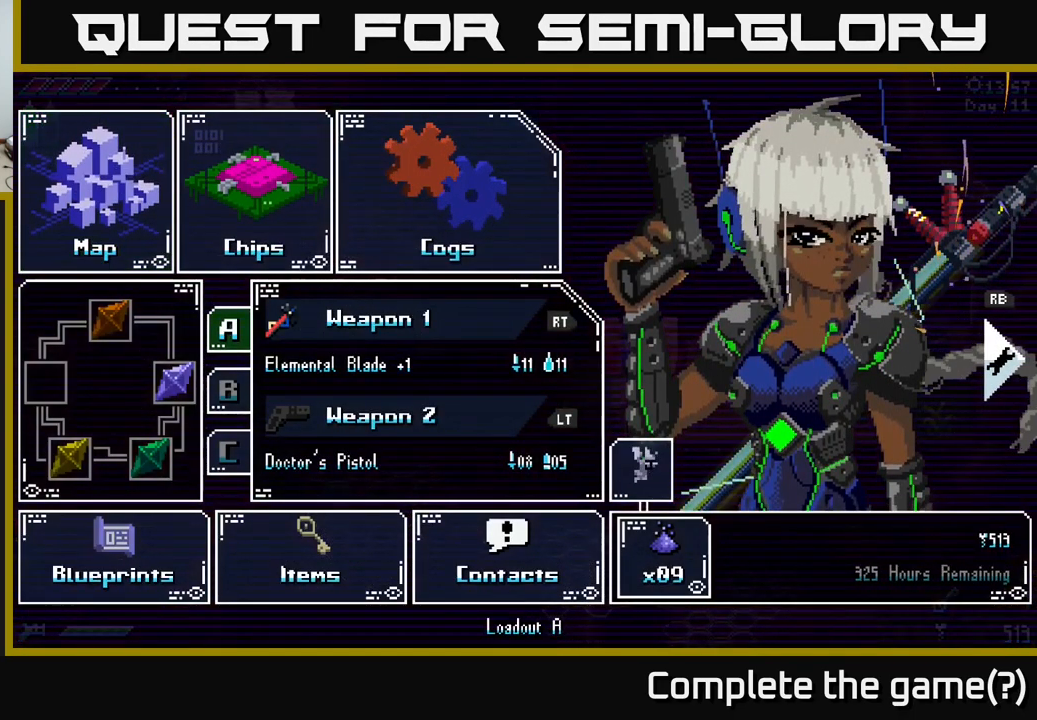
{"buttons": ["A"], "left_stick": "center", "right_stick": "center", "events": [[150, "left_stick", "down"], [317, "left_stick", "center"], [400, "A", "down"]]}
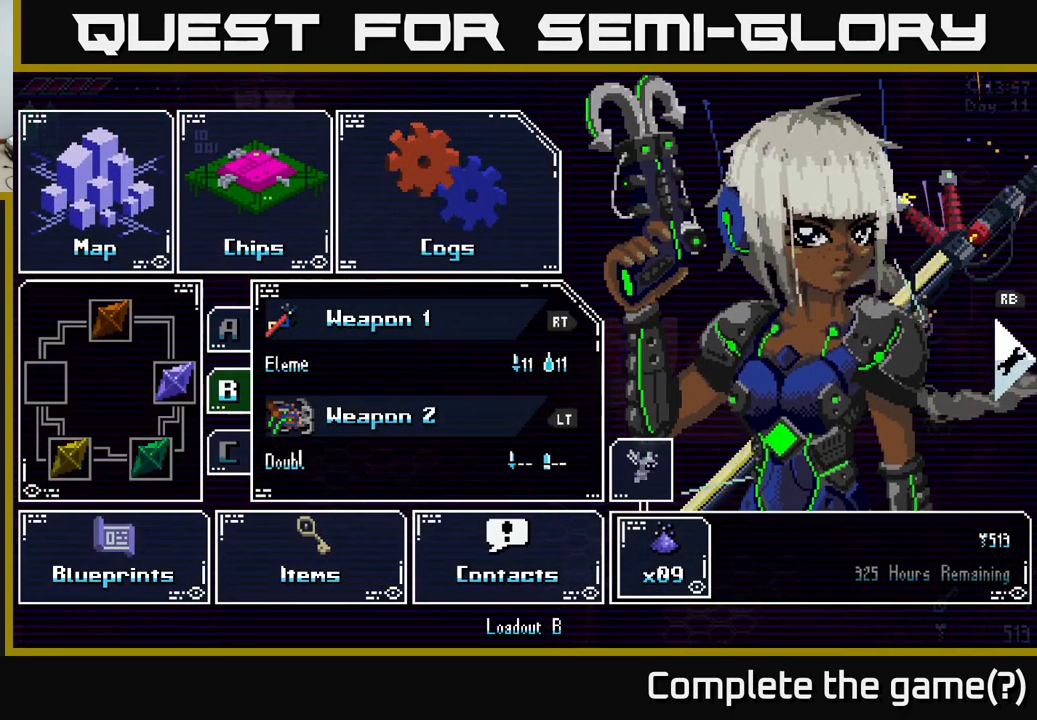
{"buttons": [], "left_stick": "center", "right_stick": "center", "events": [[33, "A", "up"]]}
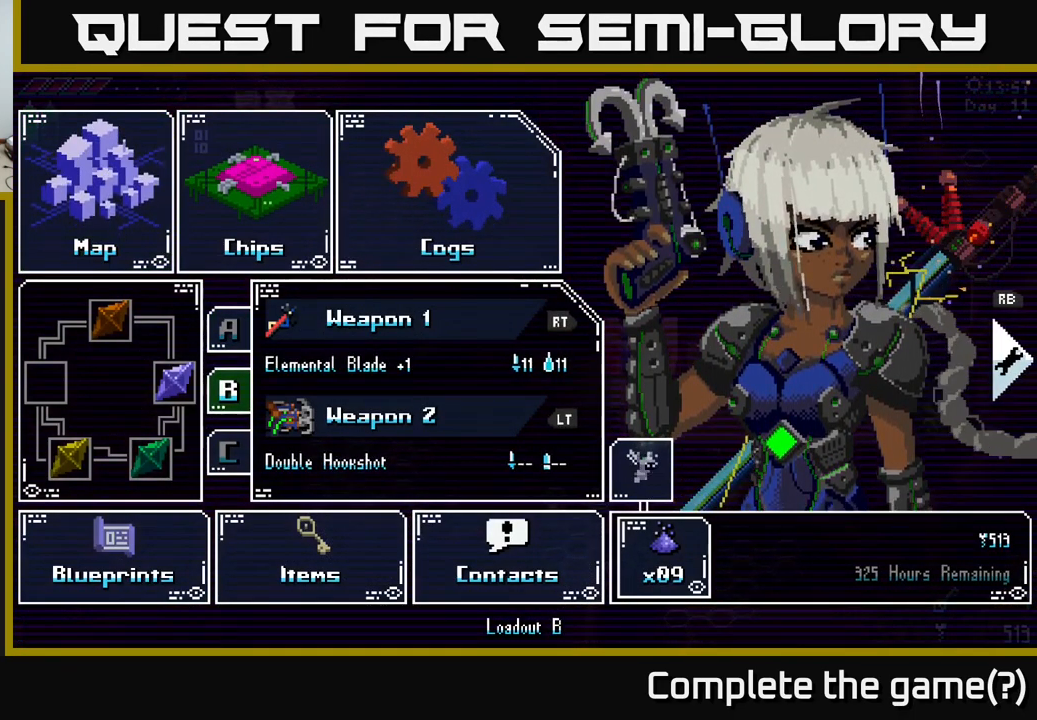
{"buttons": [], "left_stick": "center", "right_stick": "center", "events": []}
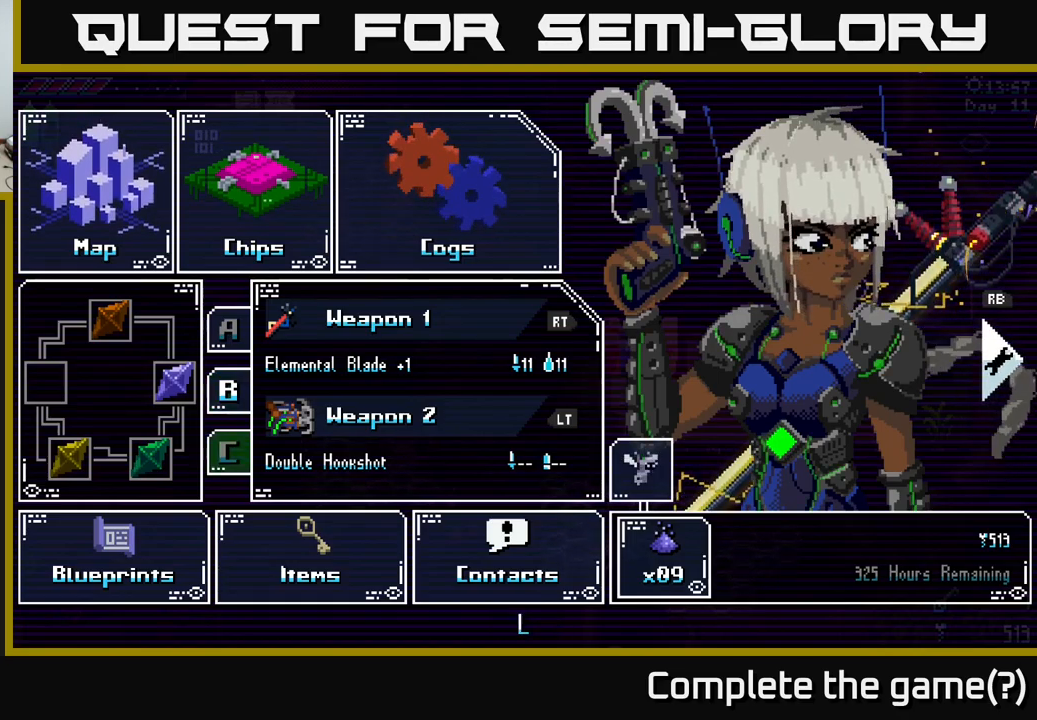
{"buttons": [], "left_stick": "right", "right_stick": "center", "events": [[34, "left_stick", "down"], [250, "left_stick", "center"], [350, "left_stick", "right"]]}
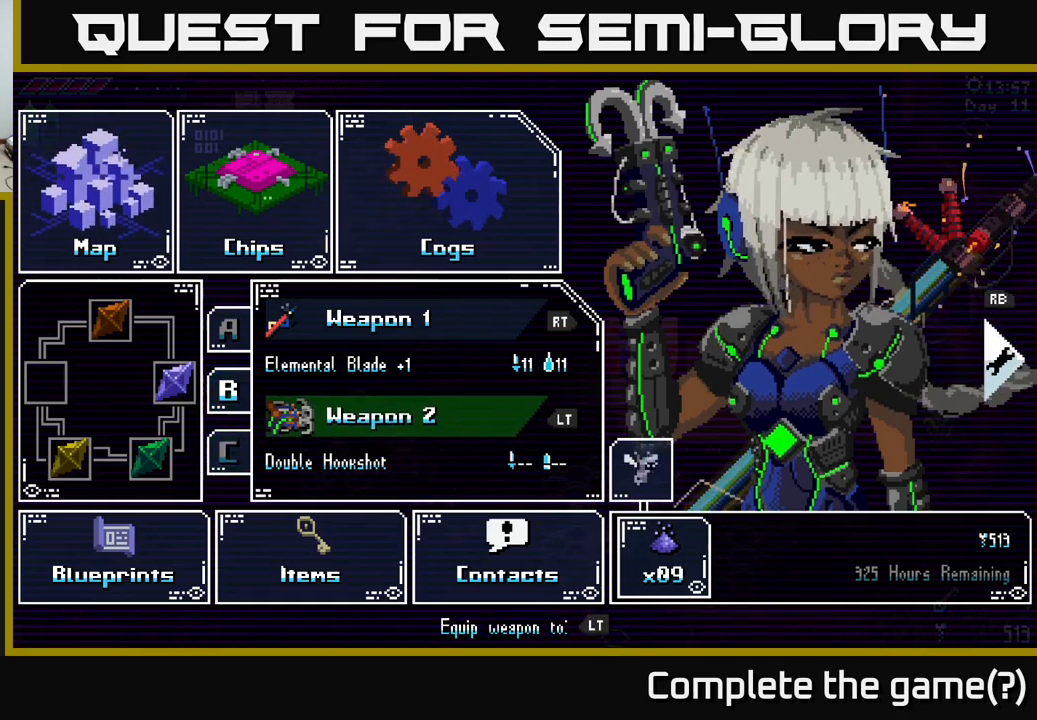
{"buttons": ["B"], "left_stick": "center", "right_stick": "center", "events": [[34, "left_stick", "center"], [484, "B", "down"]]}
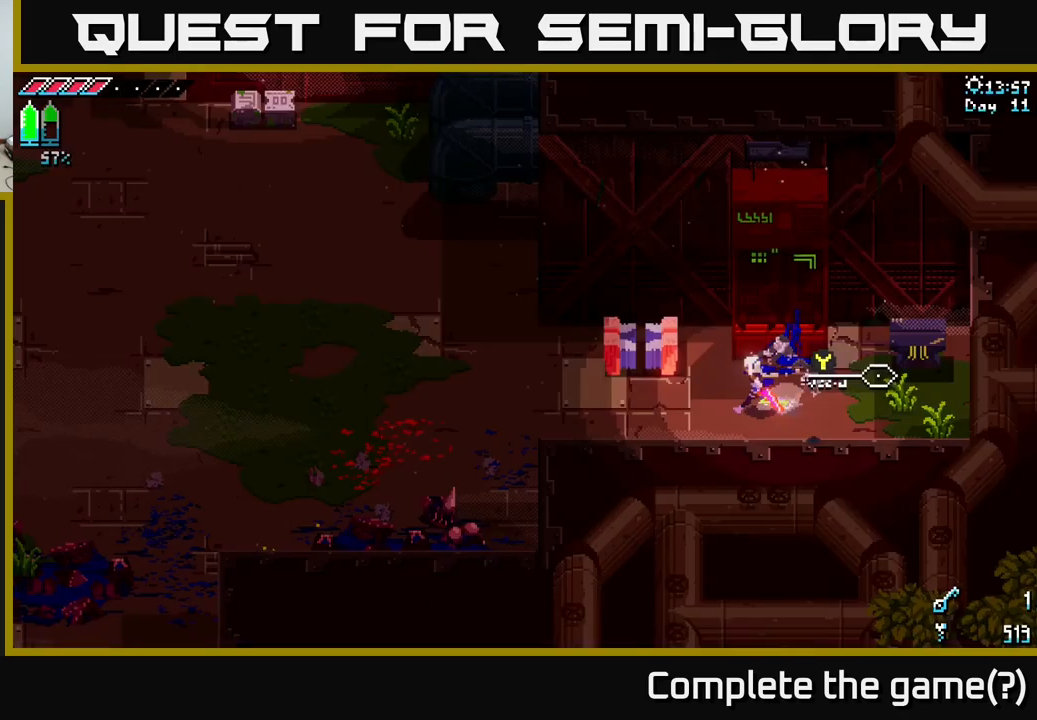
{"buttons": ["X"], "left_stick": "left", "right_stick": "center", "events": [[100, "B", "up"], [317, "left_stick", "left"], [434, "X", "down"]]}
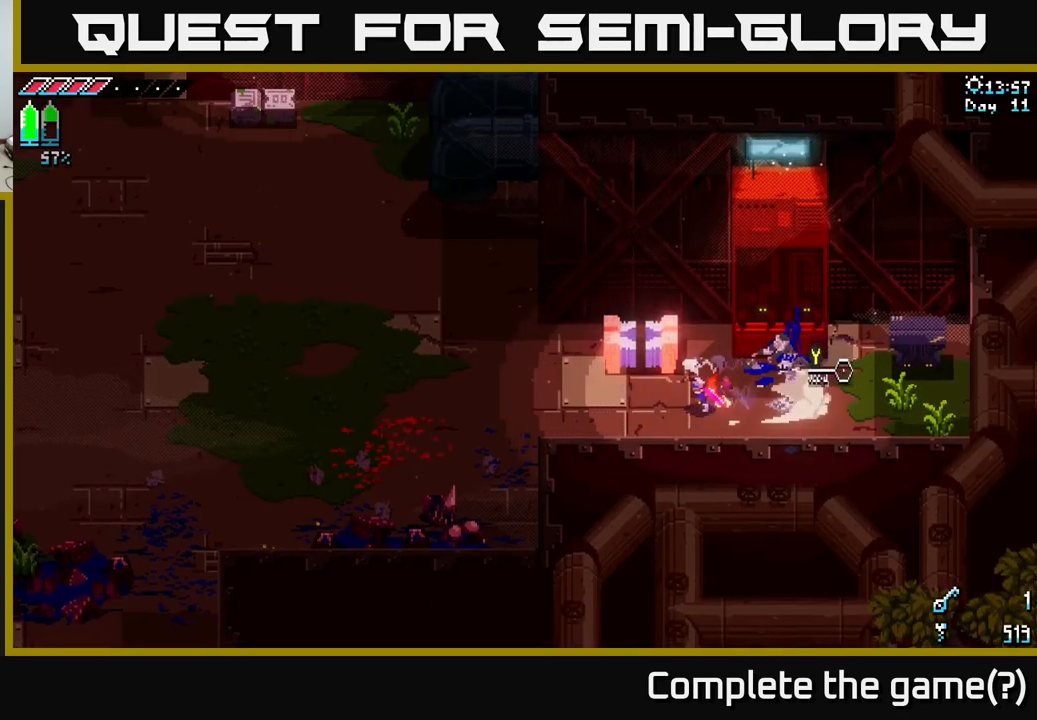
{"buttons": ["X"], "left_stick": "down-left", "right_stick": "center", "events": [[467, "left_stick", "down-left"]]}
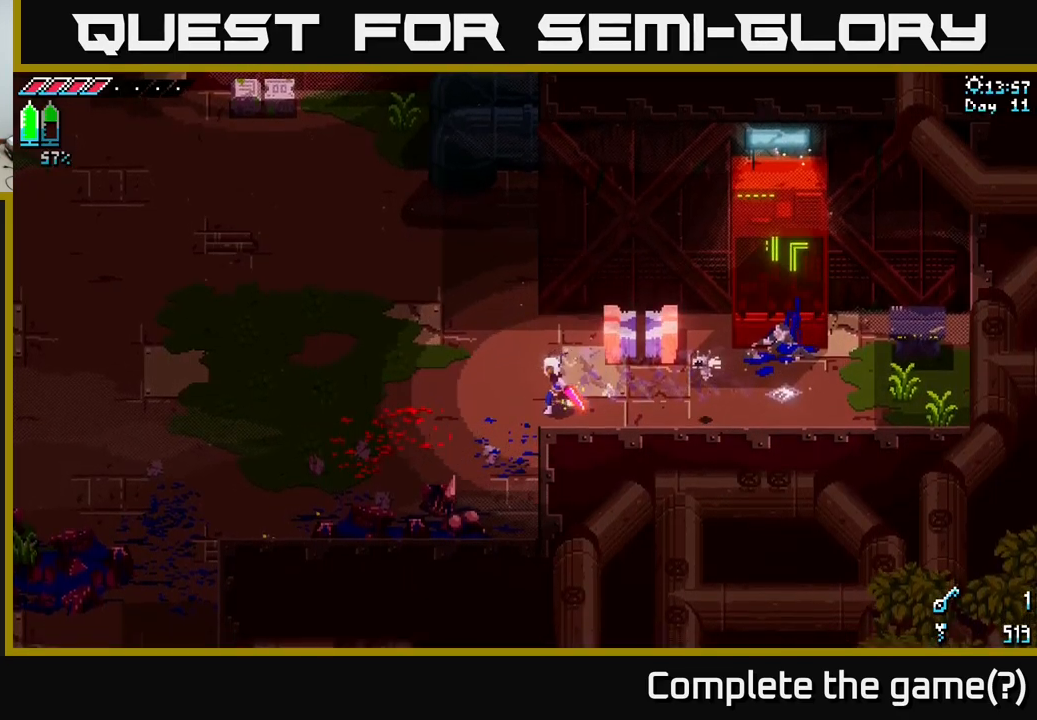
{"buttons": ["X"], "left_stick": "down-left", "right_stick": "center", "events": []}
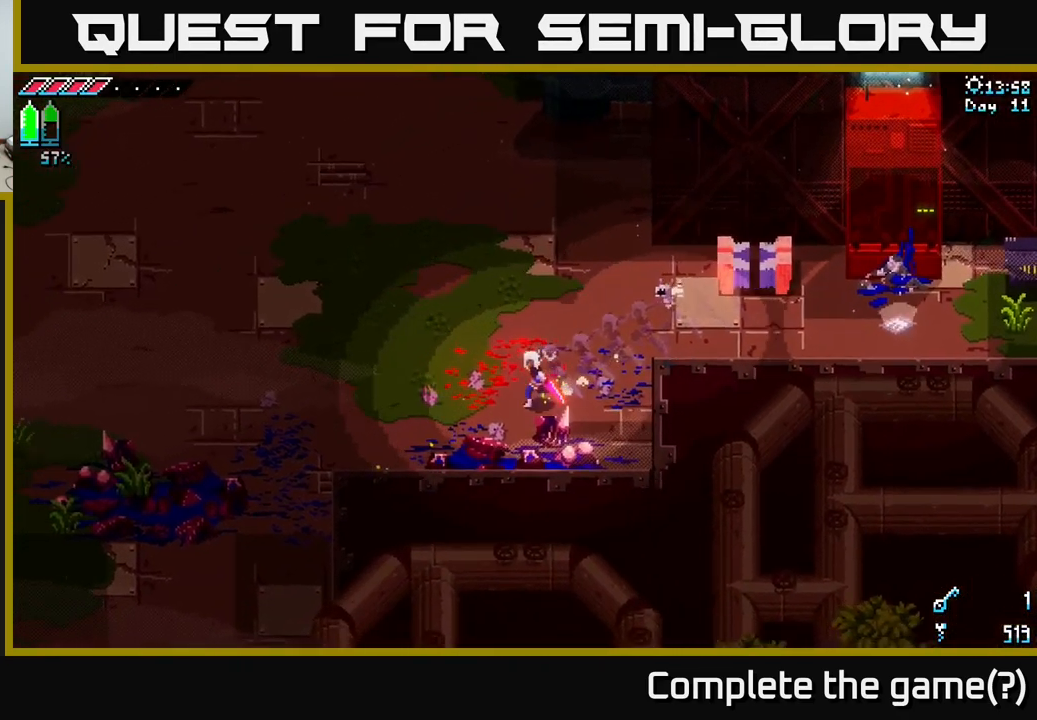
{"buttons": ["X"], "left_stick": "down-left", "right_stick": "center", "events": [[17, "left_stick", "left"], [267, "left_stick", "down-left"]]}
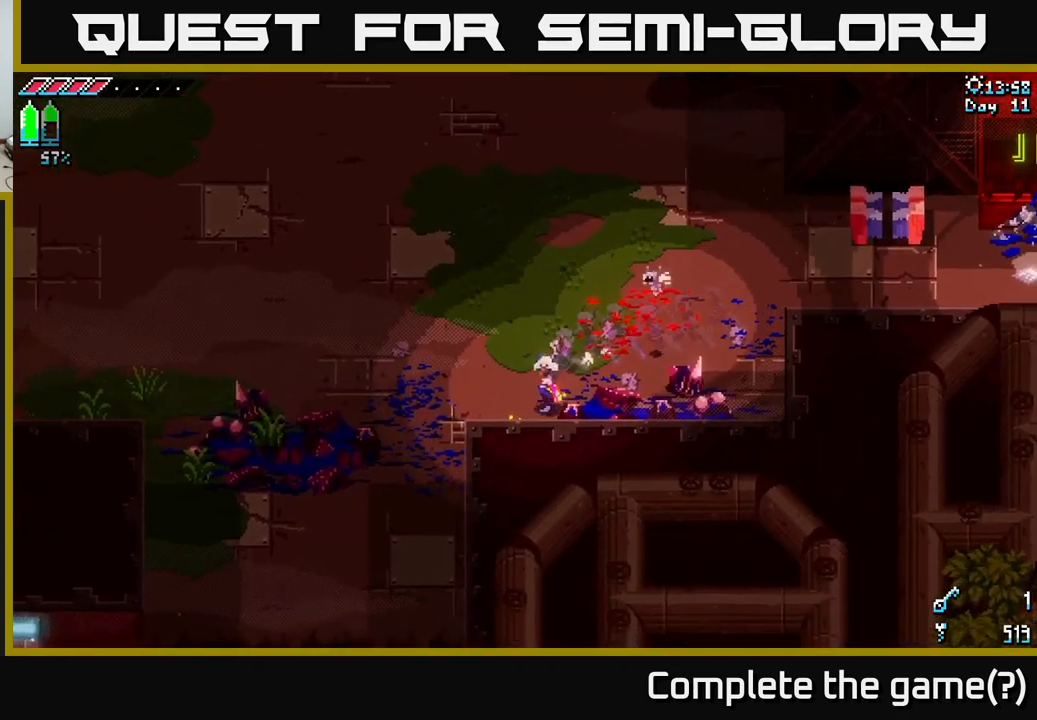
{"buttons": [], "left_stick": "center", "right_stick": "center", "events": [[367, "left_stick", "center"], [400, "X", "up"]]}
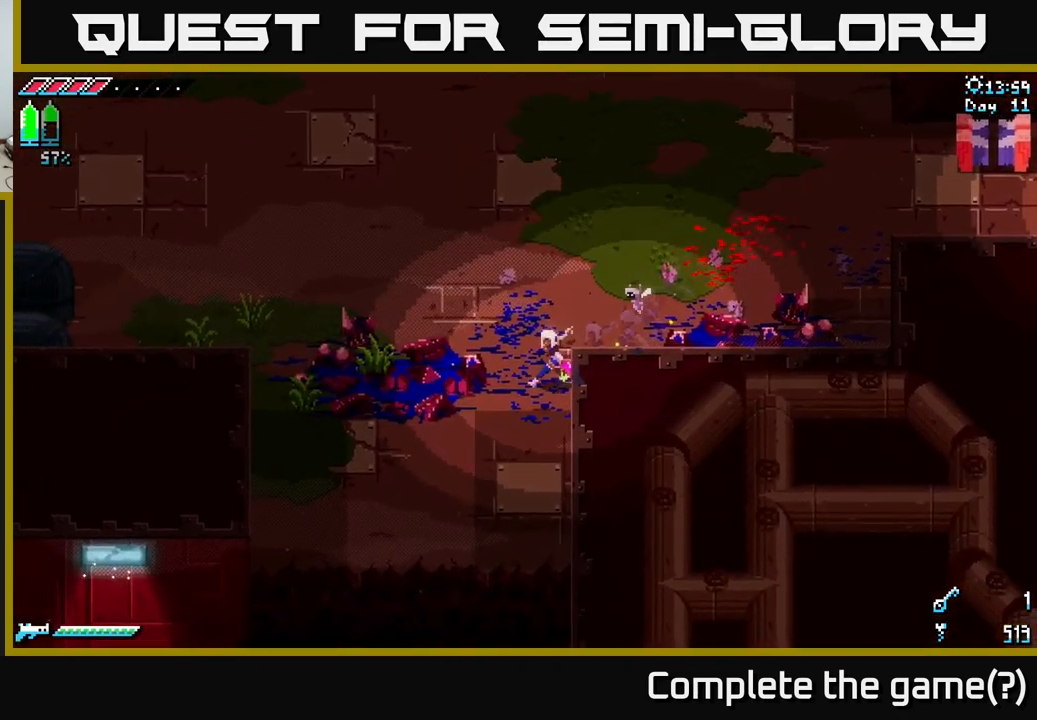
{"buttons": ["DPAD_LEFT"], "left_stick": "center", "right_stick": "center", "events": [[17, "DPAD_RIGHT", "down"], [200, "DPAD_RIGHT", "up"], [484, "DPAD_LEFT", "down"]]}
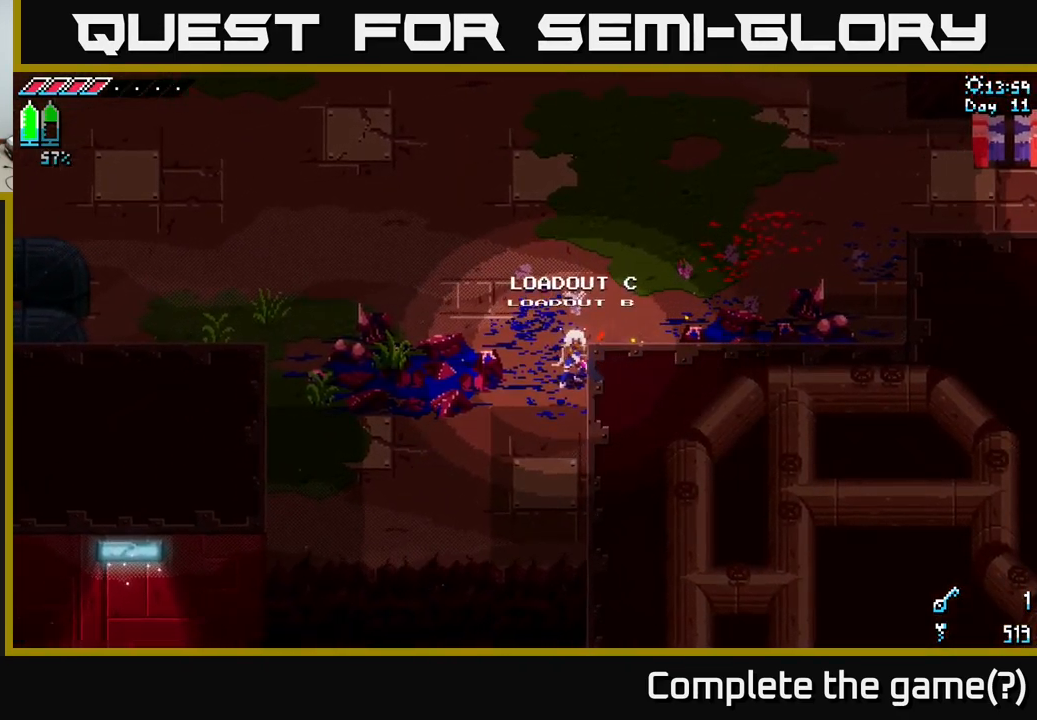
{"buttons": ["X"], "left_stick": "down-left", "right_stick": "center", "events": [[84, "DPAD_LEFT", "up"], [400, "left_stick", "down-left"], [450, "X", "down"]]}
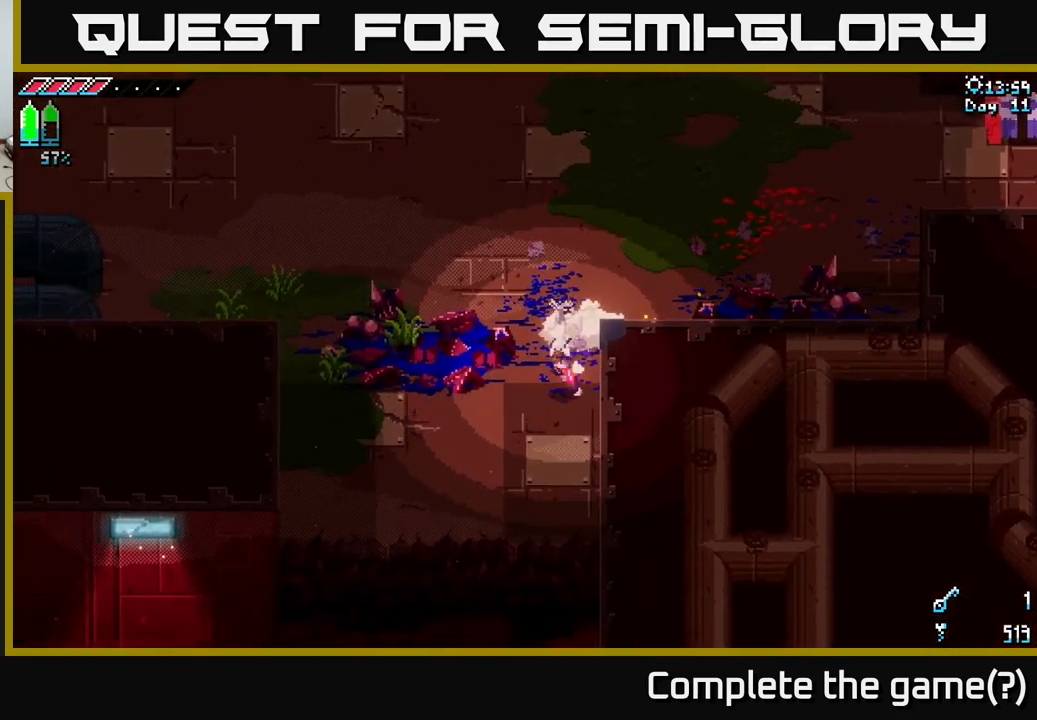
{"buttons": ["X"], "left_stick": "down-left", "right_stick": "center", "events": [[333, "left_stick", "left"], [483, "left_stick", "down-left"]]}
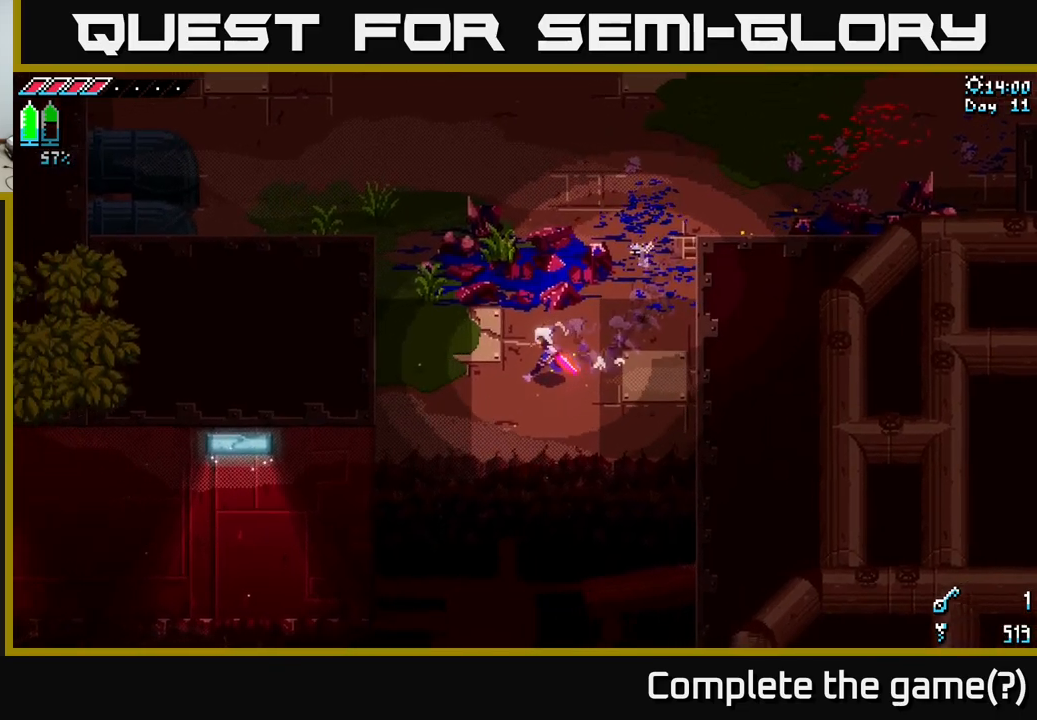
{"buttons": ["SELECT"], "left_stick": "center", "right_stick": "center", "events": [[50, "X", "up"], [150, "left_stick", "left"], [250, "left_stick", "center"], [450, "SELECT", "down"]]}
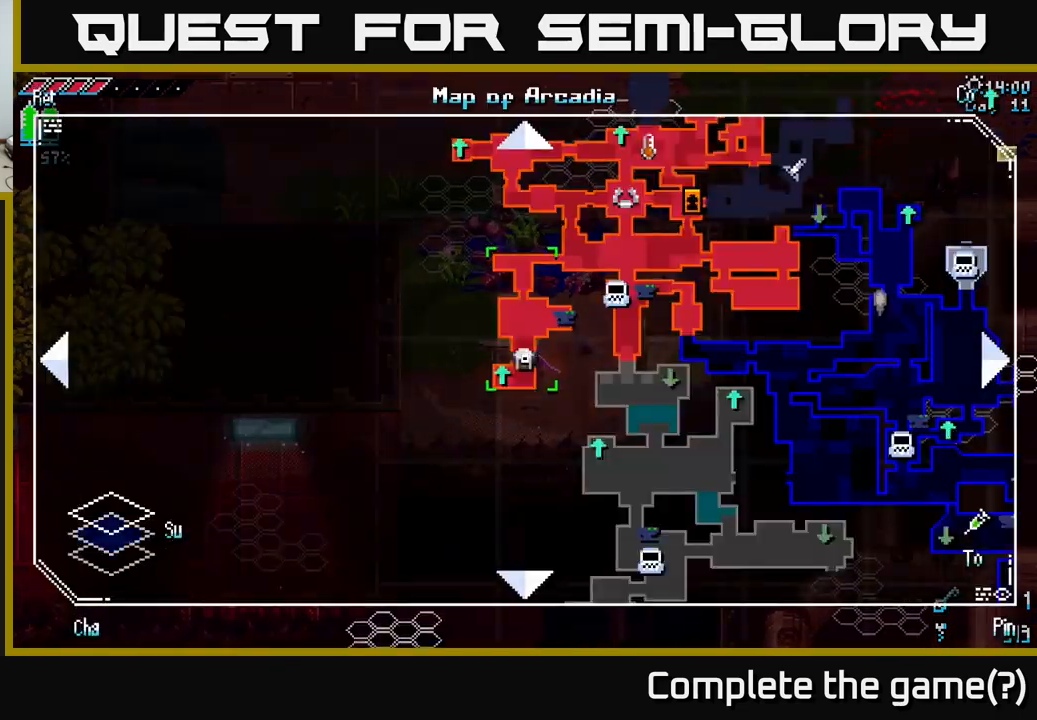
{"buttons": [], "left_stick": "center", "right_stick": "center", "events": [[183, "SELECT", "up"]]}
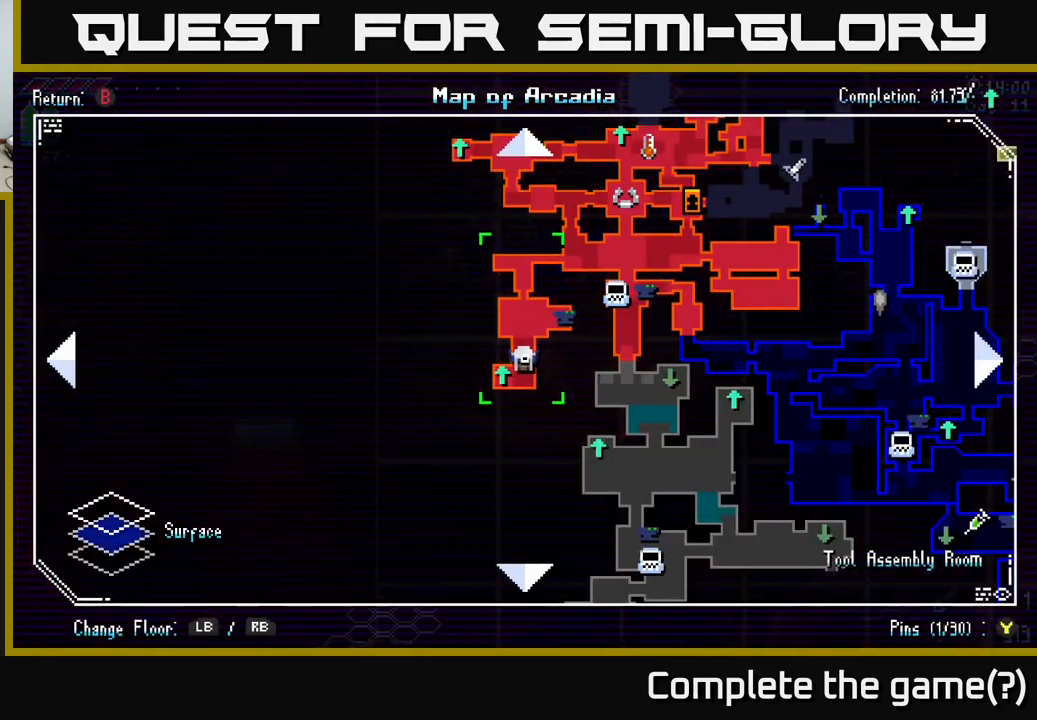
{"buttons": ["X"], "left_stick": "center", "right_stick": "center", "events": [[200, "SELECT", "down"], [283, "SELECT", "up"], [416, "X", "down"]]}
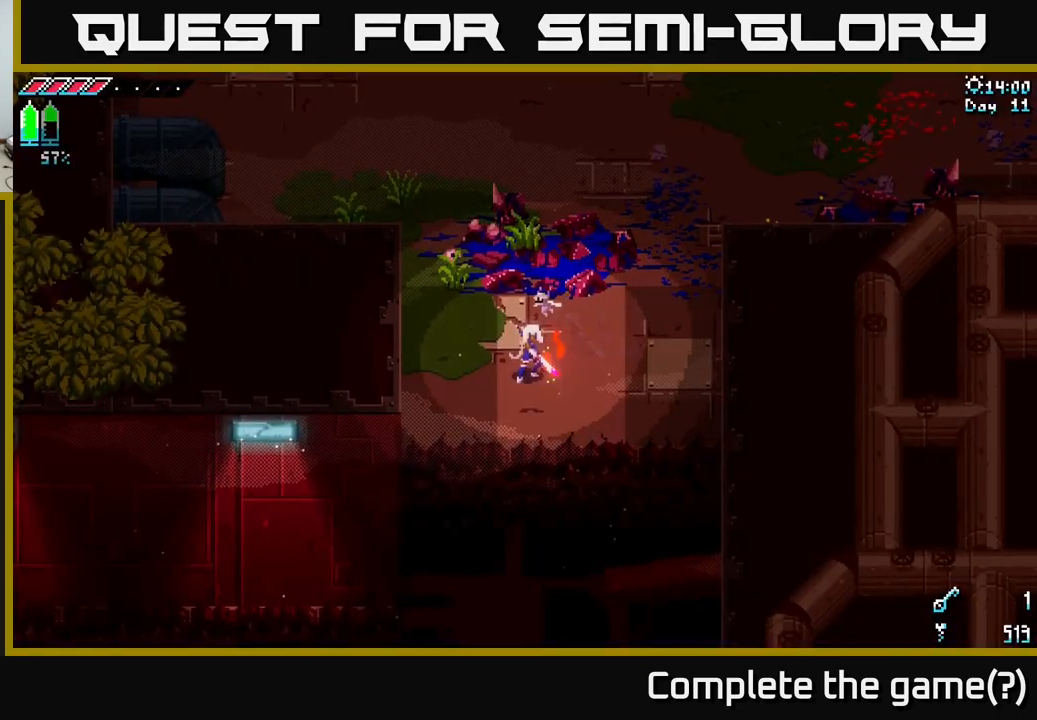
{"buttons": ["X"], "left_stick": "up-left", "right_stick": "center", "events": [[16, "left_stick", "up"], [500, "left_stick", "up-left"]]}
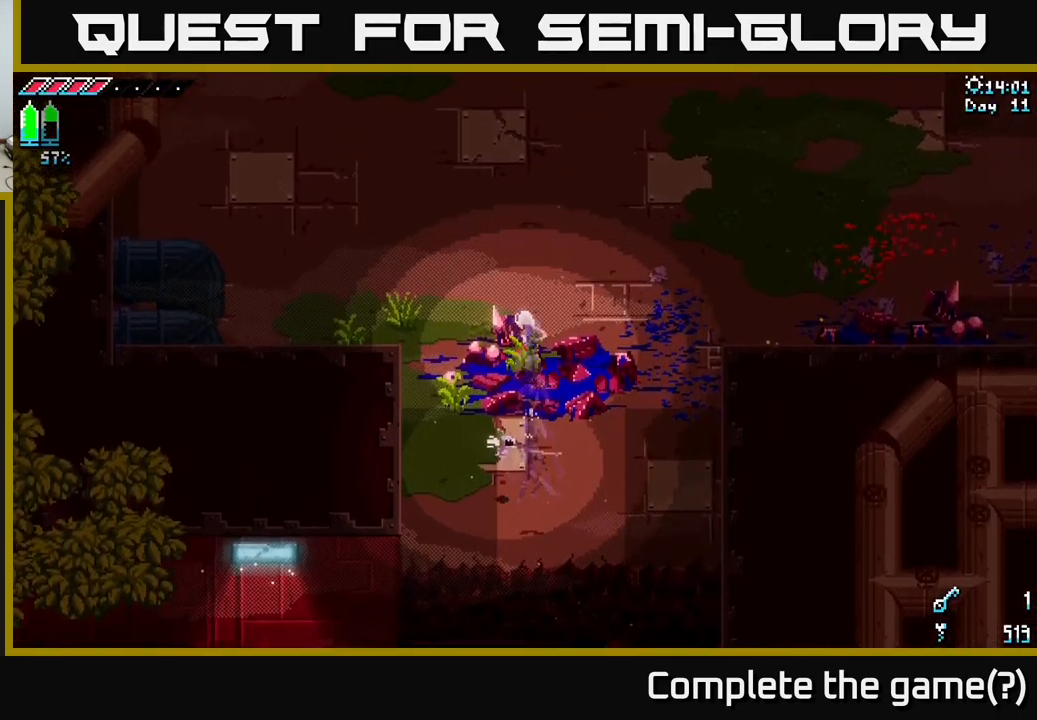
{"buttons": ["X"], "left_stick": "up", "right_stick": "center", "events": [[233, "left_stick", "up"]]}